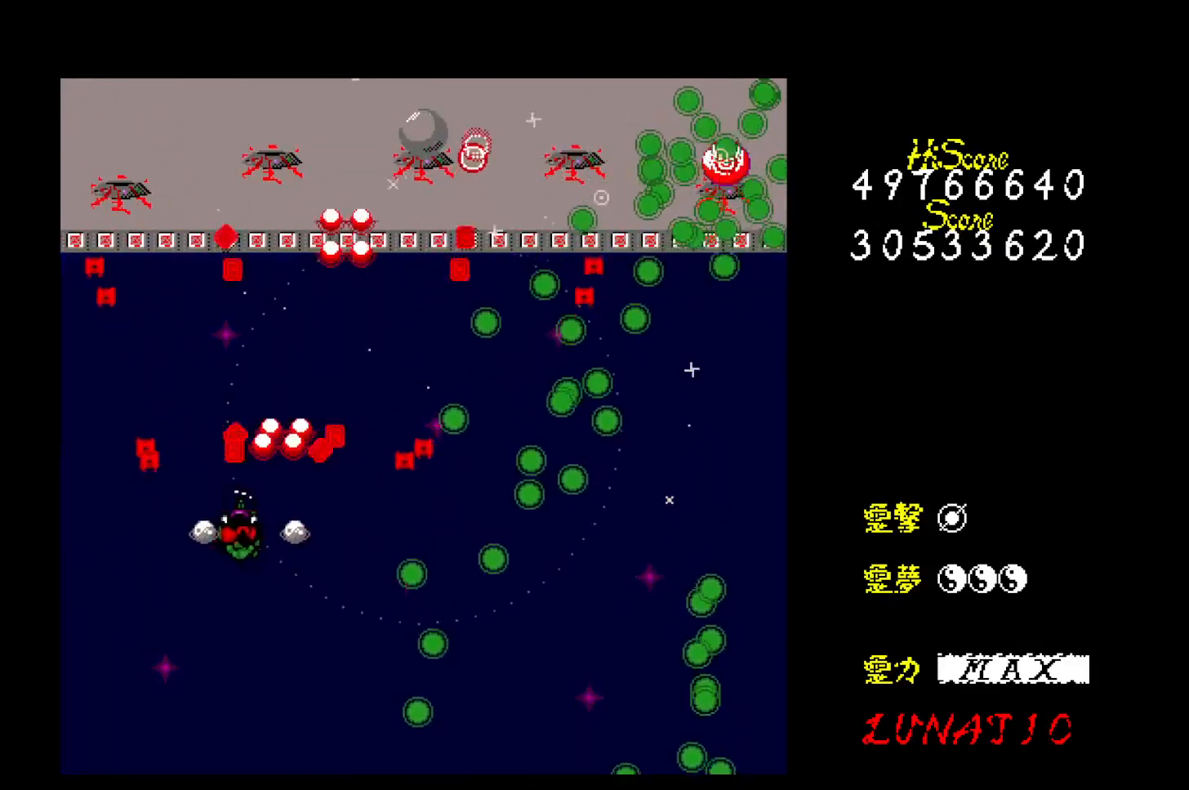
Gameplay with keyboard; each line is a JSON object with the keys held at the frame after it. "events" lists presses ("down") and releases ("up") of "alt", "c", "ctrl", "down", "left", "right", "shift", "space", "up", "x" and "z" between this image and that frame as [ms after this image, input, new state], when the widget could be followed in between. No other keys are recorded. Mouse input is not recorded. Not read: other_keys.
{"keys": [], "events": [[17, "left", "up"], [33, "z", "up"], [83, "down", "down"], [100, "z", "down"], [183, "z", "up"], [233, "right", "down"], [250, "z", "down"], [333, "z", "up"], [400, "down", "up"], [400, "z", "down"], [417, "right", "up"], [467, "z", "up"]]}
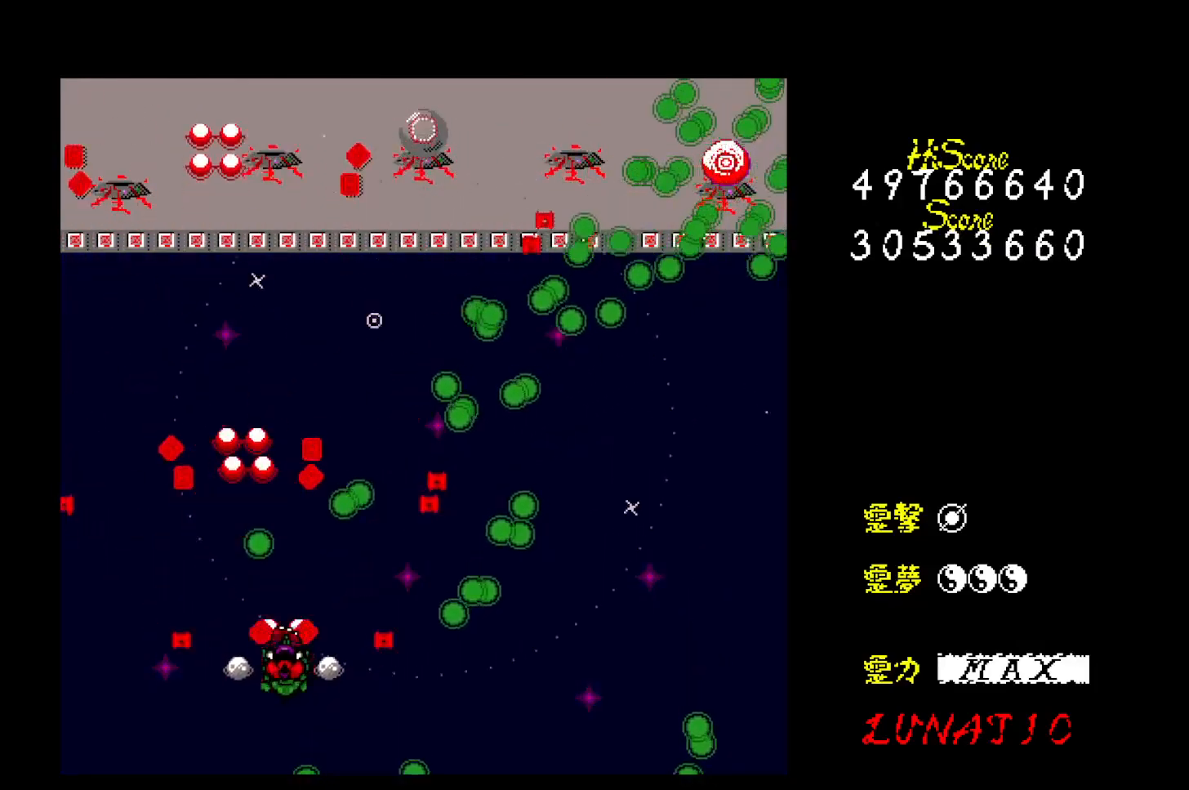
{"keys": ["right", "z"], "events": [[50, "z", "down"], [117, "z", "up"], [183, "z", "down"], [350, "right", "down"], [350, "up", "down"], [400, "z", "up"], [450, "z", "down"], [500, "up", "up"]]}
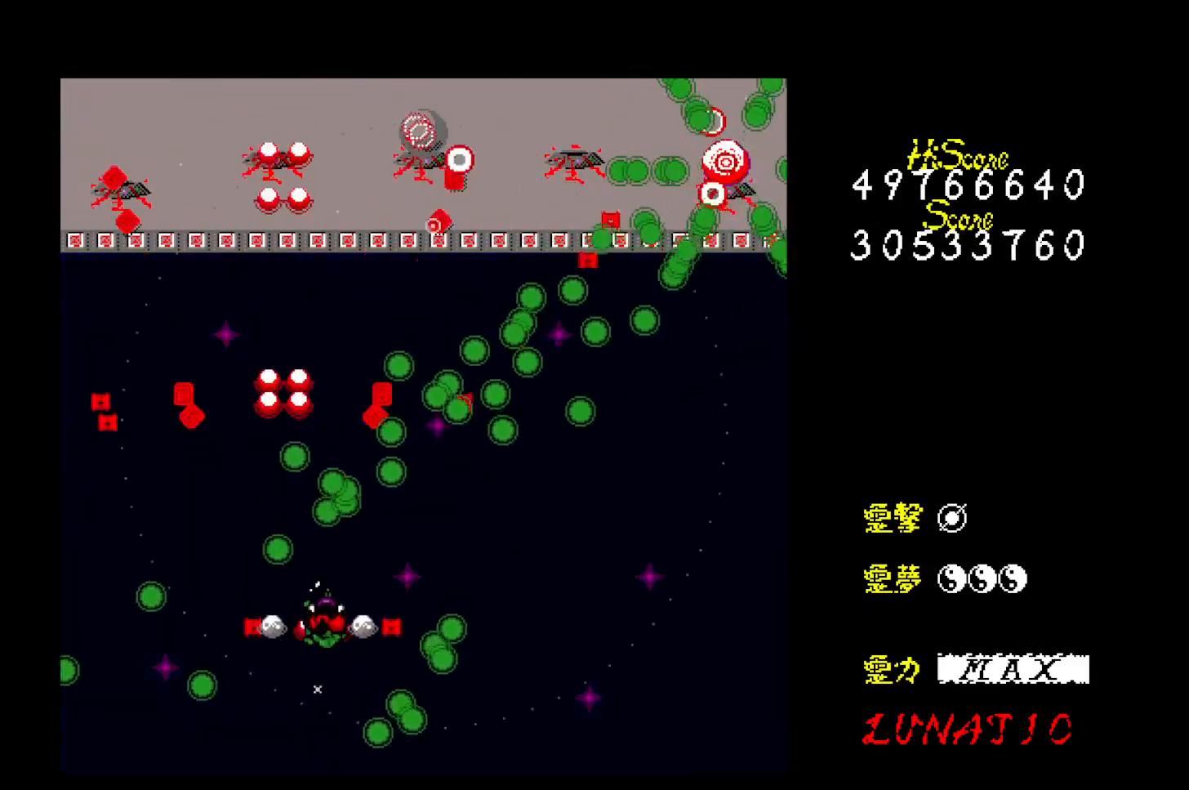
{"keys": ["right", "up", "z"], "events": [[17, "z", "up"], [83, "z", "down"], [167, "z", "up"], [233, "z", "down"], [300, "z", "up"], [367, "z", "down"], [433, "z", "up"], [450, "up", "down"], [500, "z", "down"]]}
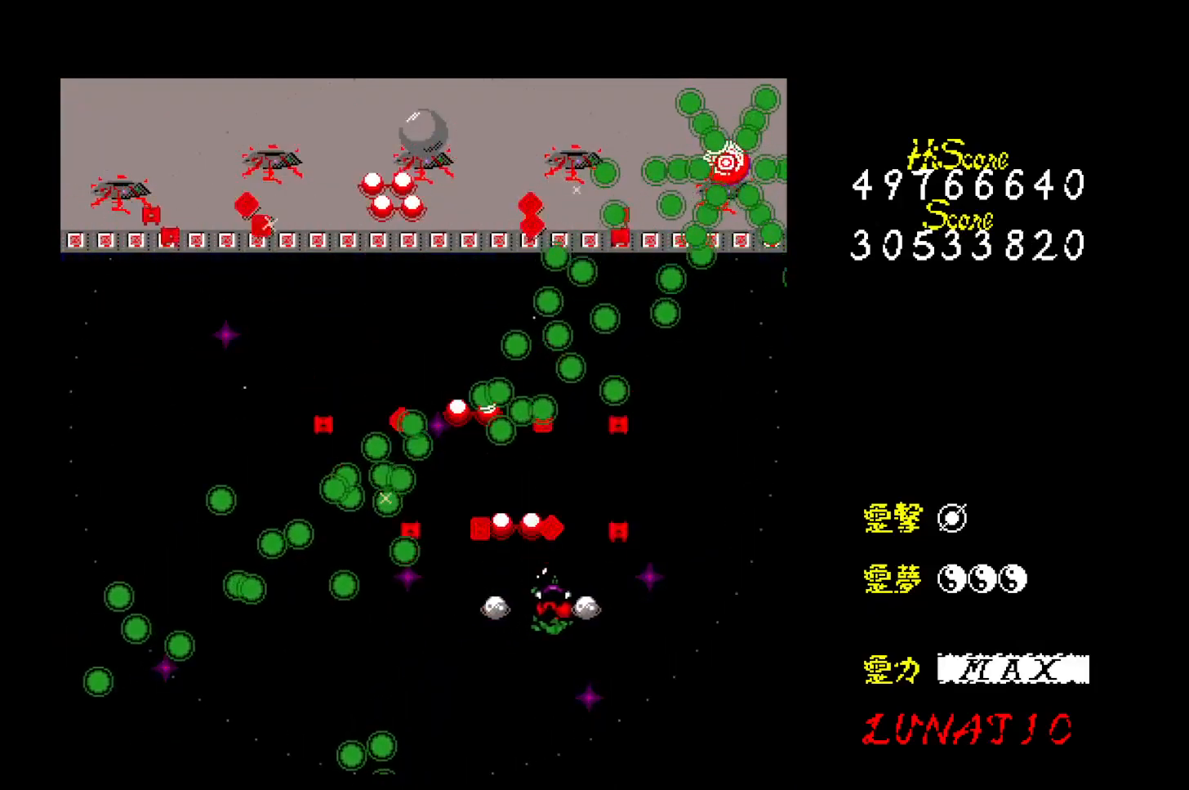
{"keys": ["down"], "events": [[67, "z", "up"], [83, "up", "up"], [133, "z", "down"], [200, "z", "up"], [267, "z", "down"], [333, "down", "down"], [333, "z", "up"], [417, "z", "down"], [433, "right", "up"], [483, "z", "up"]]}
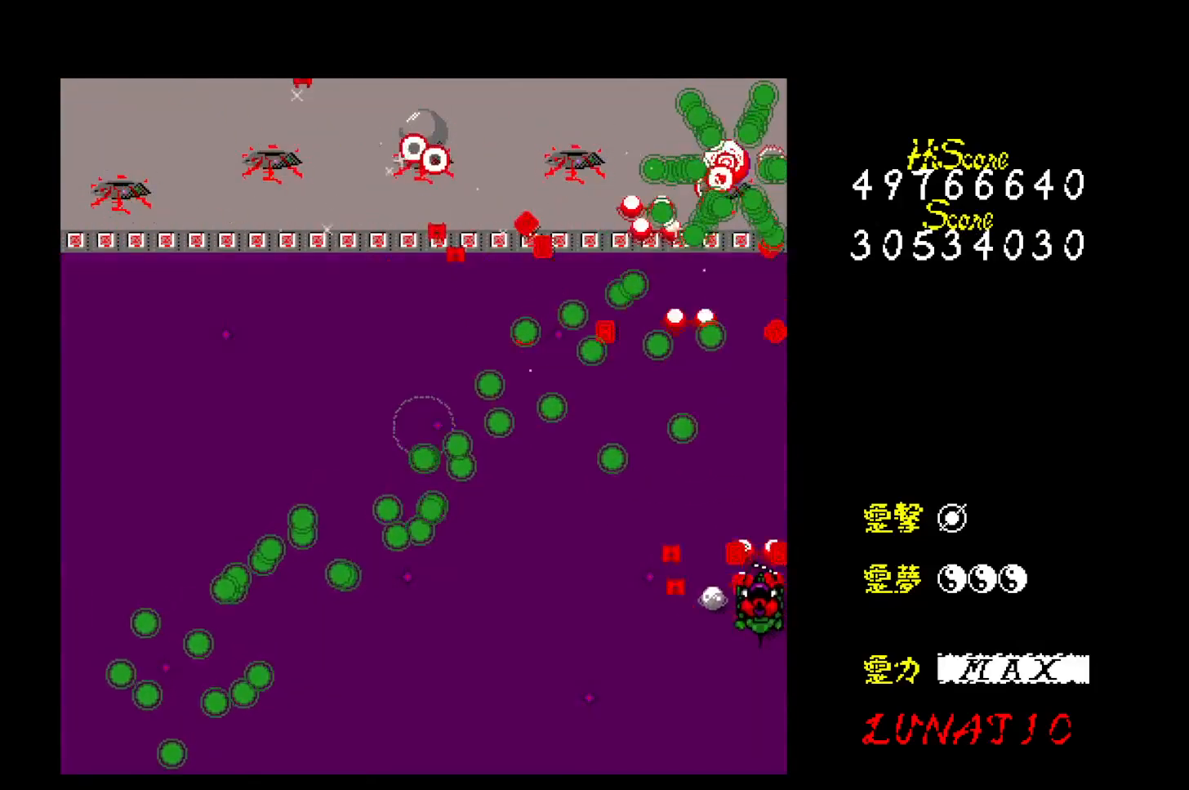
{"keys": ["left", "z"], "events": [[50, "z", "down"], [133, "z", "up"], [200, "z", "down"], [283, "z", "up"], [350, "down", "up"], [367, "z", "down"], [383, "left", "down"], [433, "z", "up"], [483, "z", "down"]]}
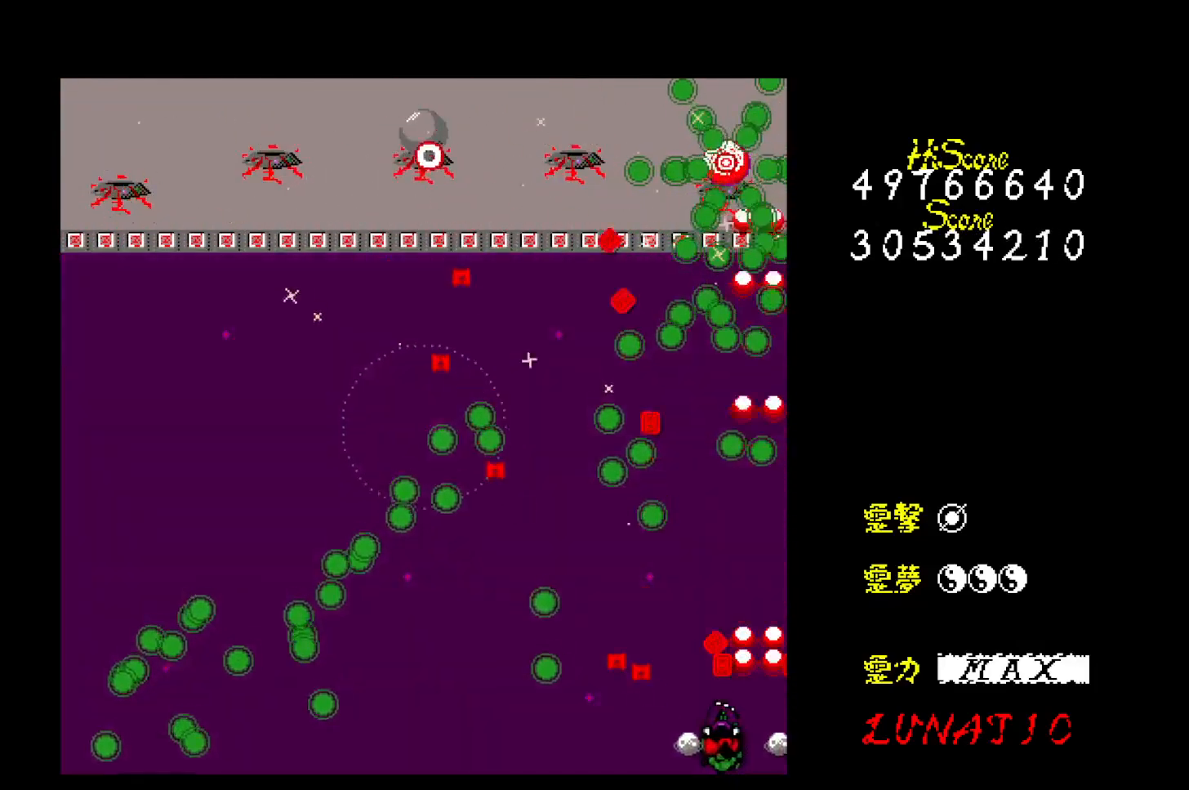
{"keys": ["left", "up", "z"], "events": [[67, "up", "down"], [67, "z", "up"], [117, "z", "down"], [167, "up", "up"], [200, "z", "up"], [250, "z", "down"], [333, "z", "up"], [367, "up", "down"], [400, "z", "down"]]}
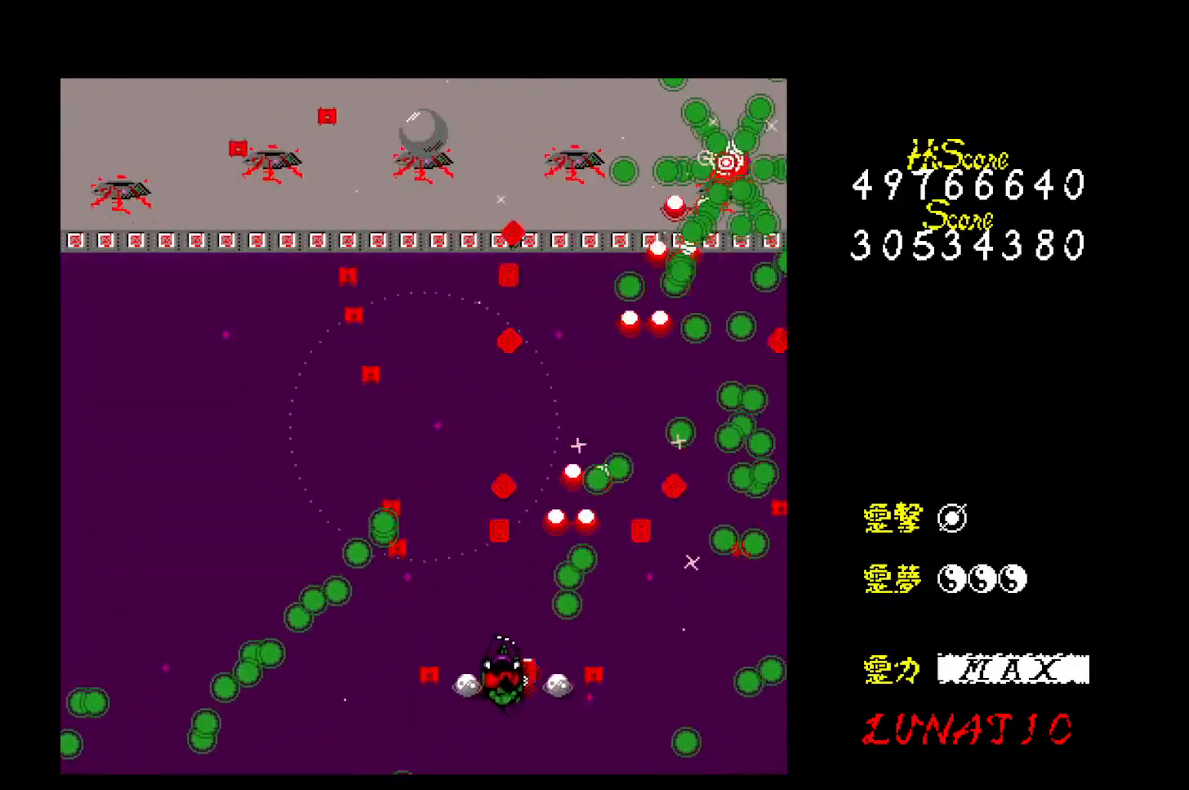
{"keys": ["z"], "events": [[117, "left", "up"], [283, "left", "down"], [450, "up", "up"], [500, "left", "up"]]}
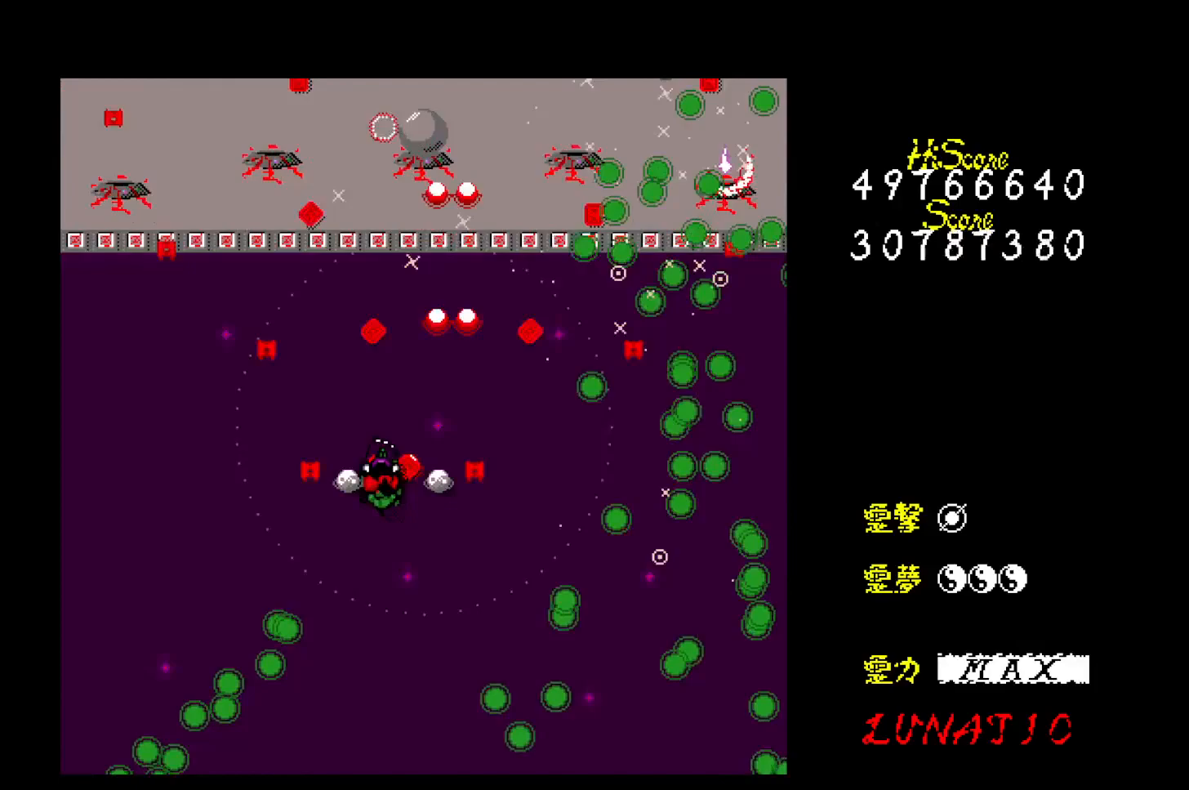
{"keys": ["z"], "events": [[100, "left", "down"], [183, "left", "up"], [200, "up", "down"], [350, "right", "down"], [450, "z", "up"], [467, "right", "up"], [467, "up", "up"], [500, "z", "down"]]}
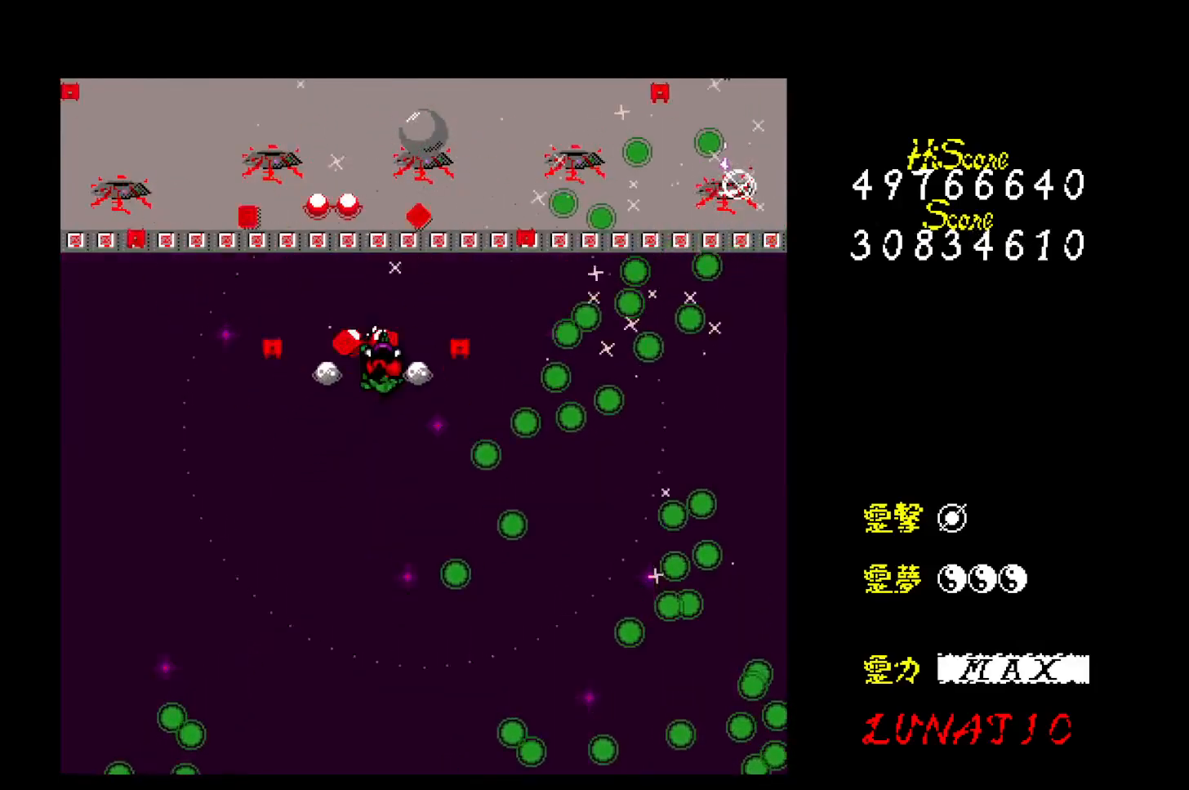
{"keys": ["down"], "events": [[83, "z", "up"], [150, "down", "down"], [150, "z", "down"], [217, "z", "up"], [267, "left", "down"], [267, "z", "down"], [350, "z", "up"], [400, "z", "down"], [450, "left", "up"], [483, "z", "up"]]}
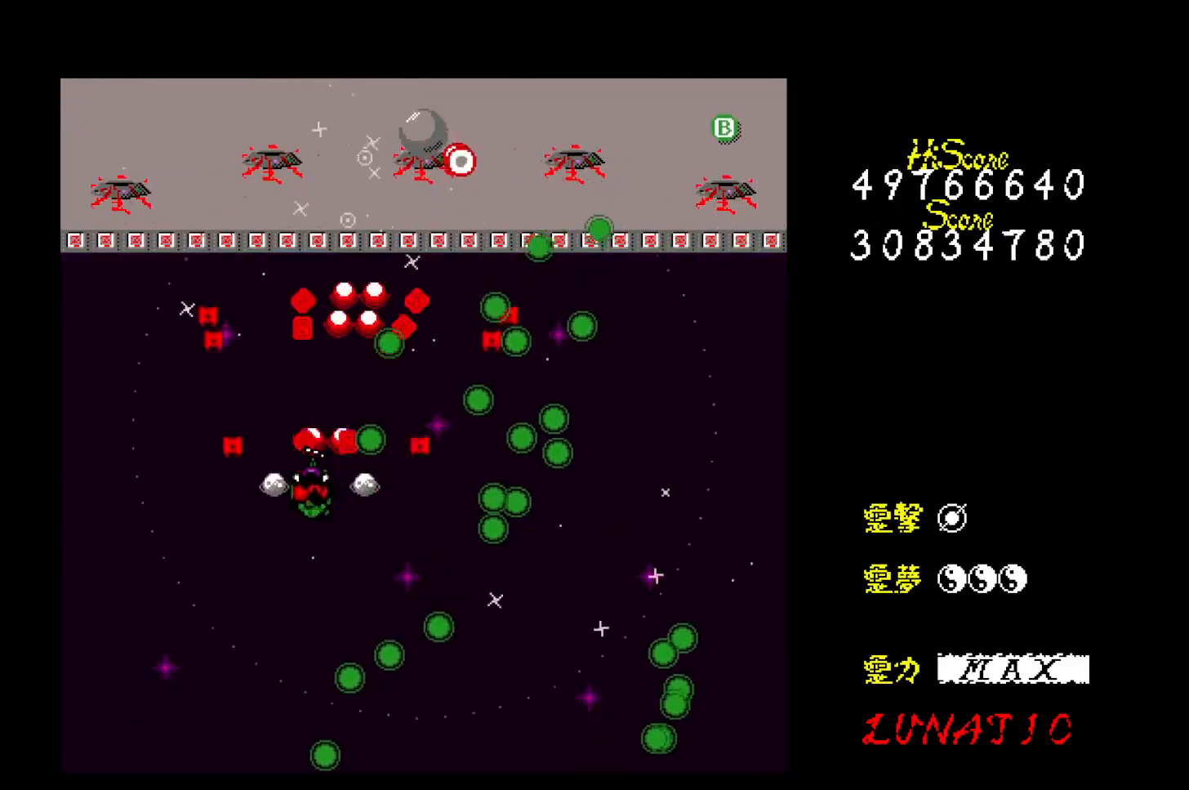
{"keys": ["right"], "events": [[17, "right", "down"], [33, "z", "down"], [83, "down", "up"], [100, "z", "up"], [117, "right", "up"], [133, "z", "down"], [233, "up", "down"], [233, "z", "up"], [267, "right", "down"], [267, "z", "down"], [333, "up", "up"], [350, "z", "up"], [383, "z", "down"], [450, "z", "up"]]}
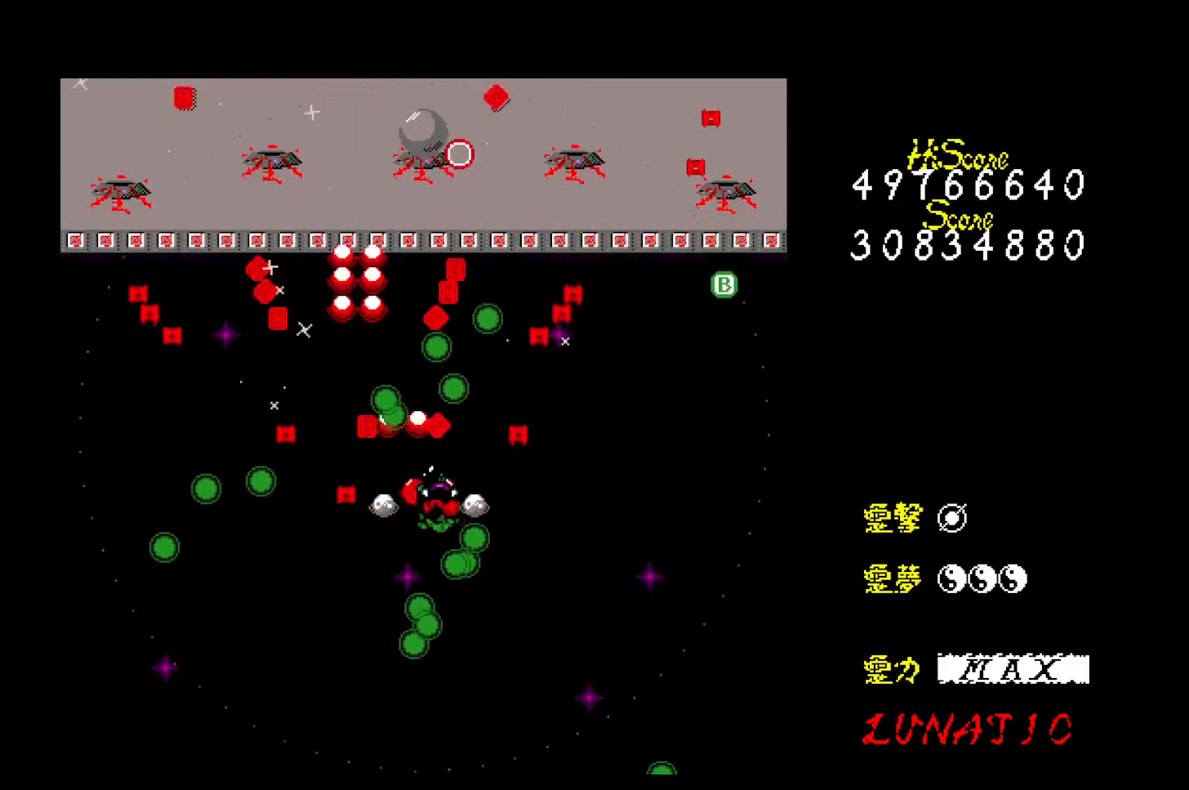
{"keys": ["right"], "events": [[17, "z", "down"], [33, "down", "down"], [83, "z", "up"], [133, "z", "down"], [200, "z", "up"], [283, "z", "down"], [333, "z", "up"], [433, "z", "down"], [467, "down", "up"], [483, "z", "up"]]}
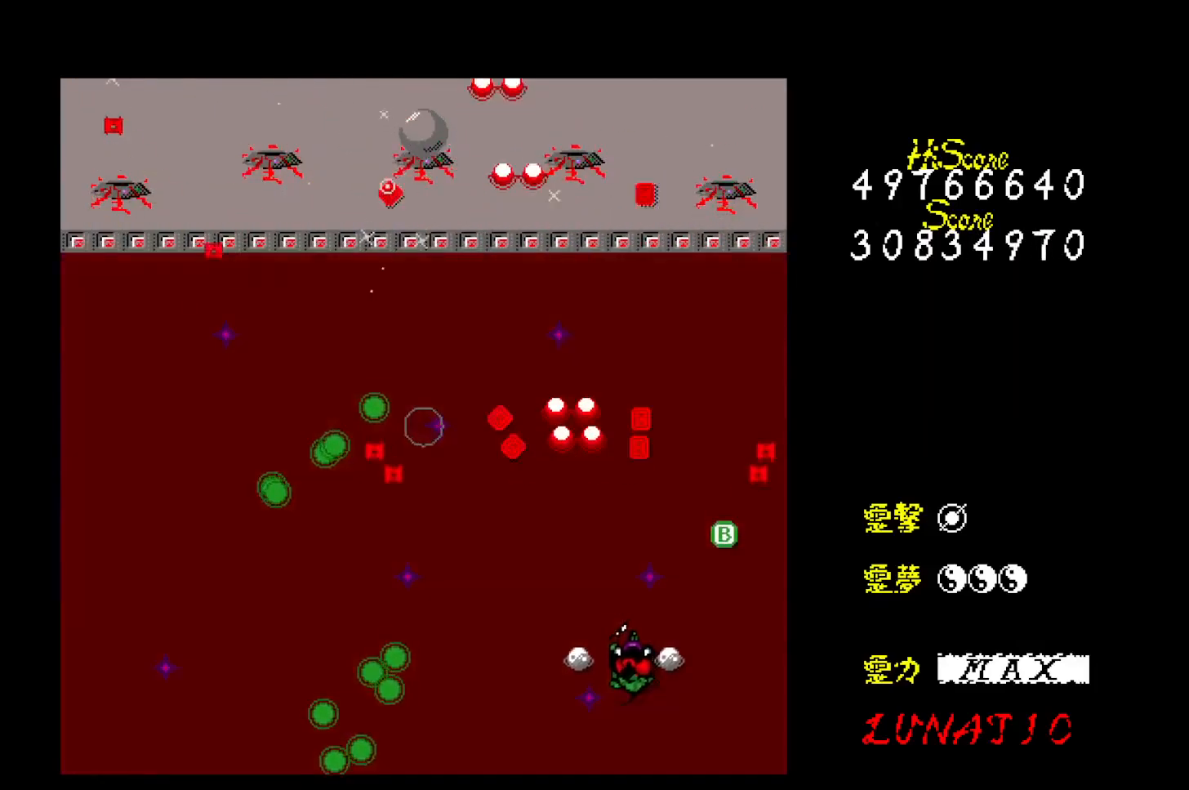
{"keys": ["left", "up", "z"], "events": [[50, "z", "down"], [117, "z", "up"], [183, "left", "down"], [183, "z", "down"], [200, "right", "up"], [250, "z", "up"], [317, "z", "down"], [367, "z", "up"], [433, "up", "down"], [450, "z", "down"]]}
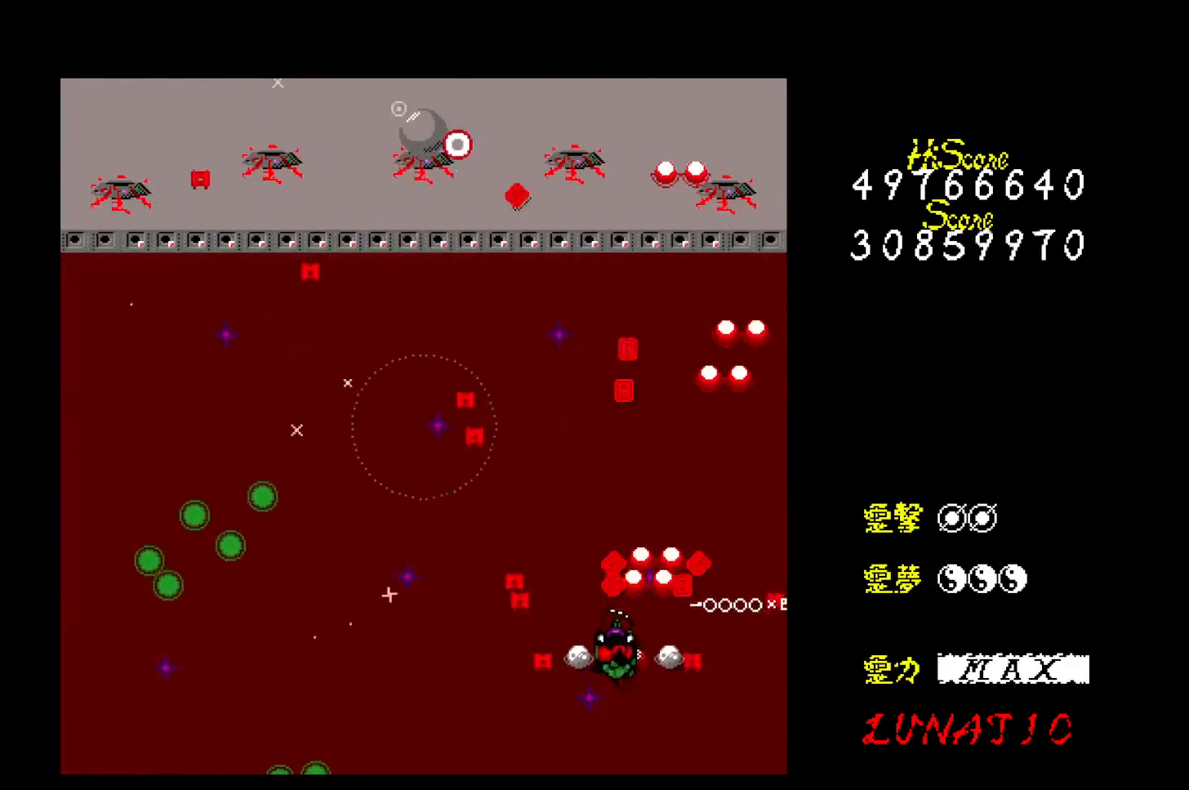
{"keys": ["left", "up"], "events": [[17, "z", "up"], [83, "z", "down"], [167, "z", "up"], [217, "z", "down"], [300, "z", "up"], [367, "z", "down"], [450, "z", "up"]]}
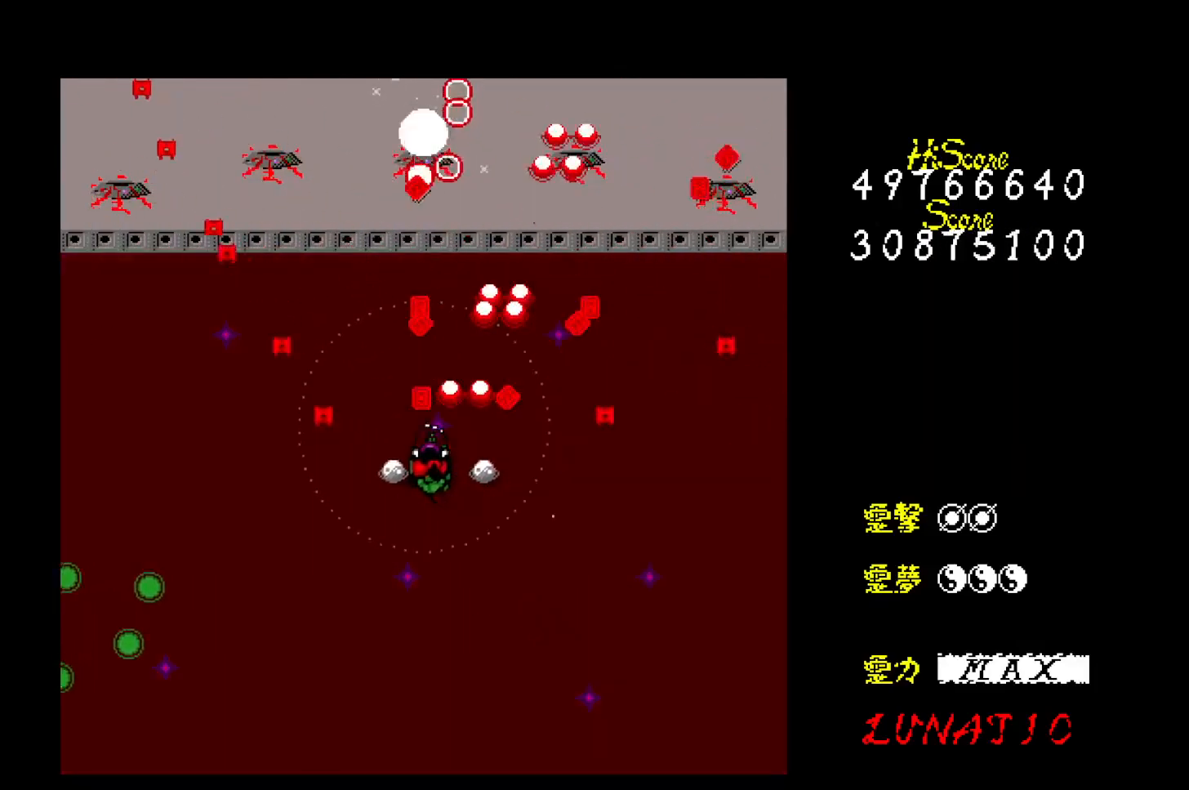
{"keys": [], "events": [[17, "z", "down"], [83, "left", "up"], [100, "z", "up"], [150, "z", "down"], [183, "up", "up"], [233, "z", "up"], [300, "z", "down"], [367, "down", "down"], [367, "right", "down"], [383, "z", "up"], [417, "right", "up"], [433, "down", "up"], [433, "z", "down"], [500, "z", "up"]]}
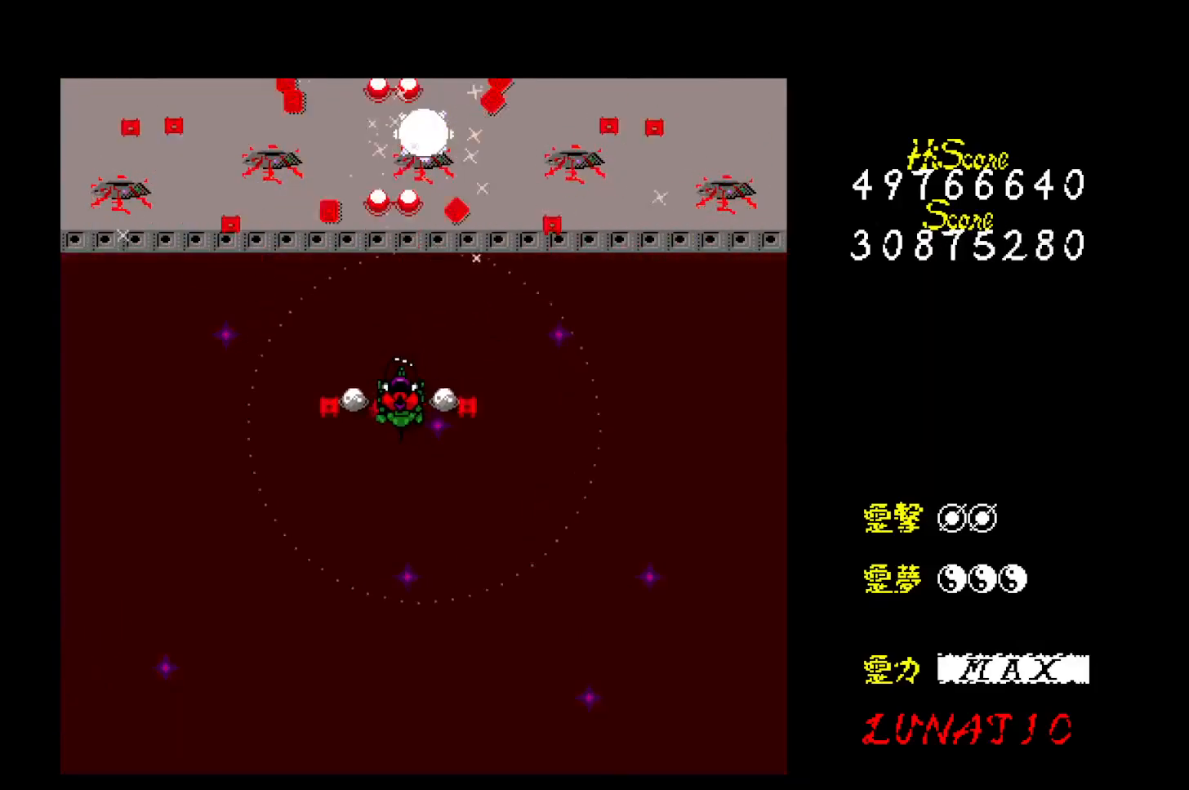
{"keys": ["z"], "events": [[83, "z", "down"], [167, "z", "up"], [233, "down", "down"], [233, "right", "down"], [233, "z", "down"], [250, "down", "up"], [267, "right", "up"], [300, "z", "up"], [367, "z", "down"], [433, "z", "up"], [500, "z", "down"]]}
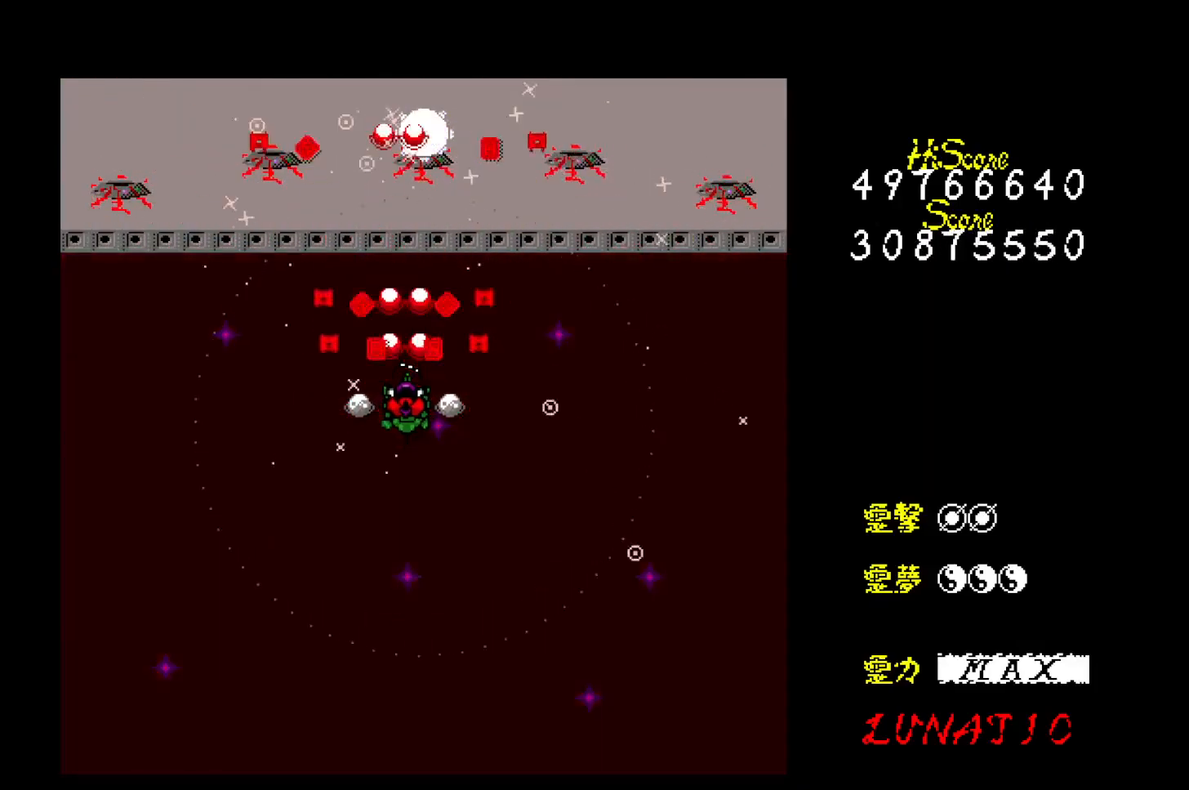
{"keys": ["z"], "events": [[100, "z", "up"], [150, "z", "down"], [233, "down", "down"], [233, "right", "down"], [250, "down", "up"], [250, "z", "up"], [267, "right", "up"], [300, "z", "down"], [383, "z", "up"], [450, "z", "down"]]}
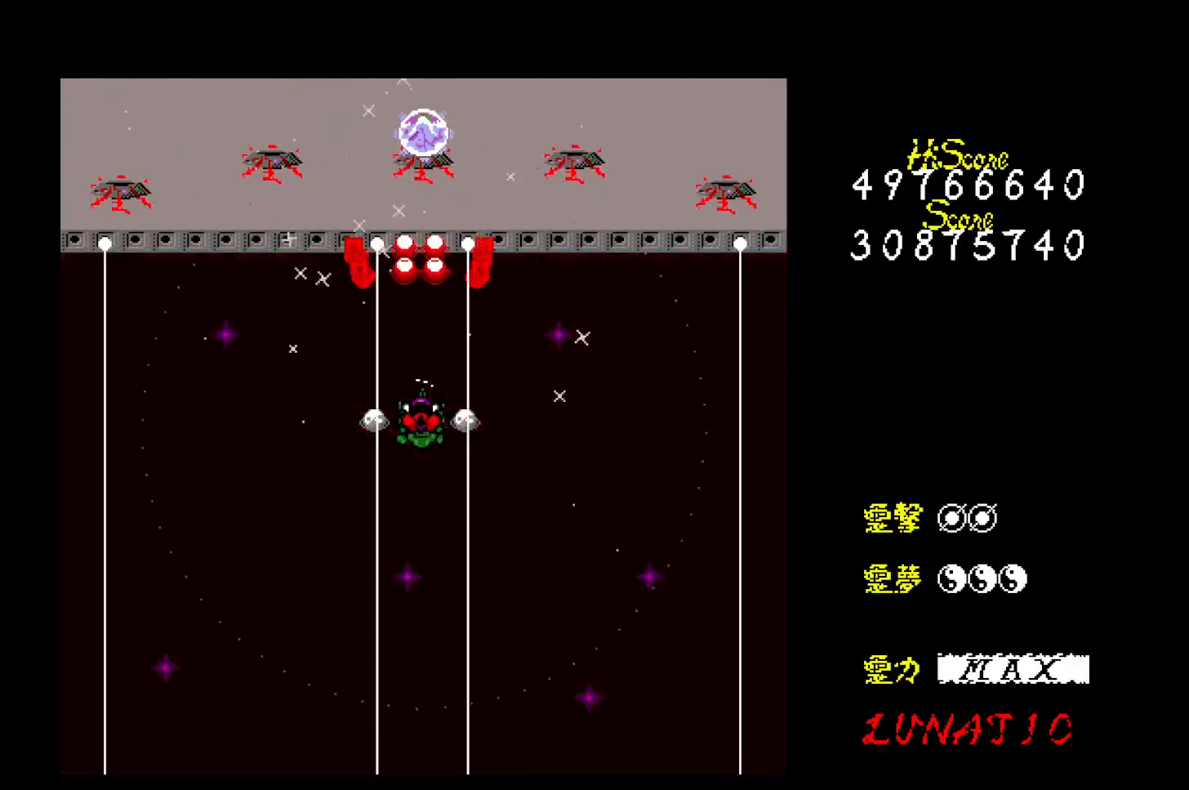
{"keys": [], "events": [[33, "z", "up"], [83, "z", "down"], [167, "z", "up"], [217, "z", "down"], [283, "up", "down"], [300, "z", "up"], [350, "up", "up"], [350, "z", "down"], [433, "z", "up"]]}
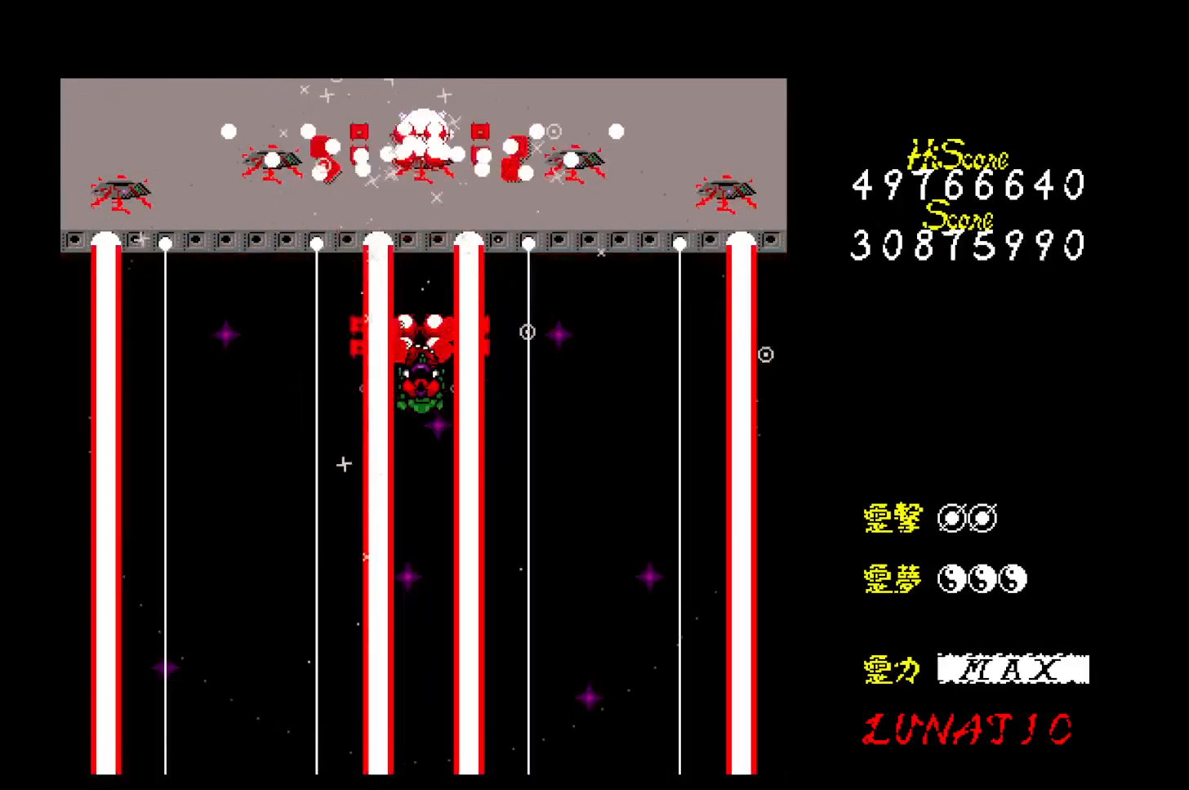
{"keys": ["down"], "events": [[17, "z", "down"], [83, "z", "up"], [117, "down", "down"], [150, "z", "down"], [167, "down", "up"], [200, "z", "up"], [250, "down", "down"], [283, "z", "down"], [300, "down", "up"], [333, "z", "up"], [367, "down", "down"], [400, "z", "down"], [417, "down", "up"], [467, "down", "down"], [467, "z", "up"]]}
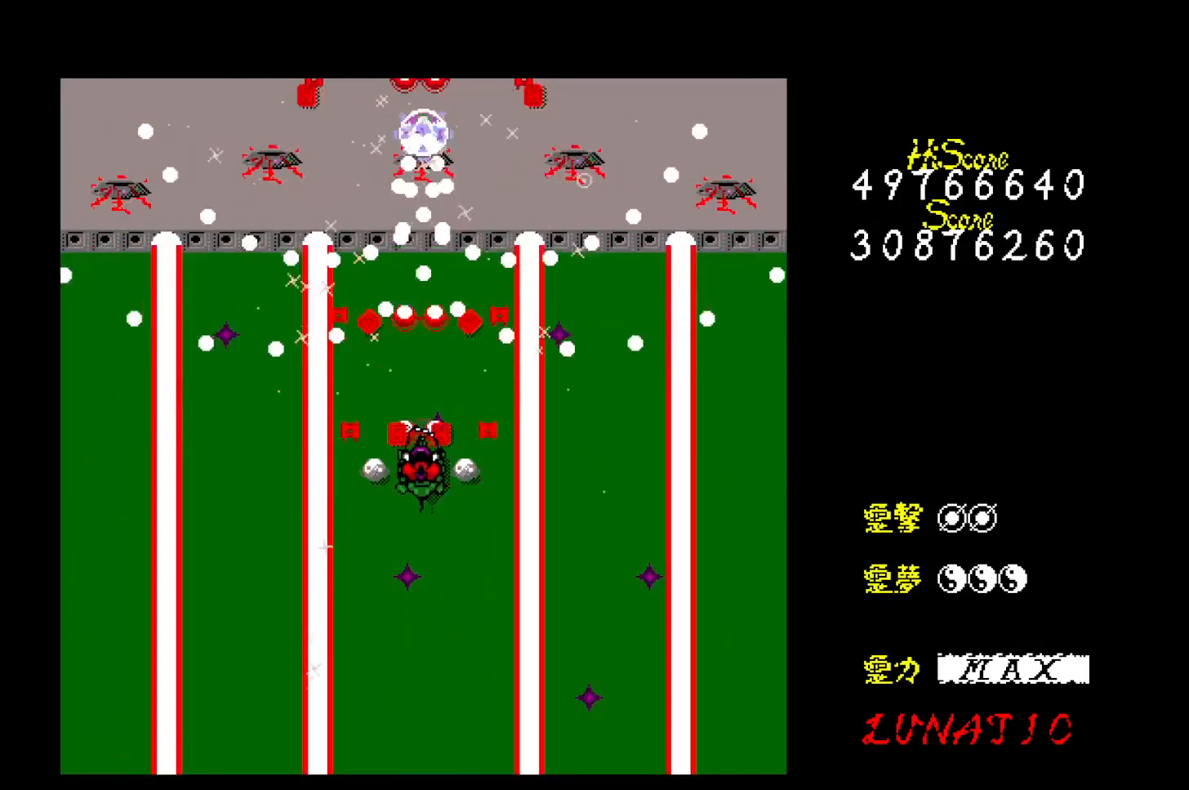
{"keys": ["down", "left"], "events": [[17, "z", "down"], [100, "z", "up"], [150, "z", "down"], [233, "z", "up"], [317, "z", "down"], [383, "z", "up"], [450, "z", "down"], [483, "left", "down"], [500, "z", "up"]]}
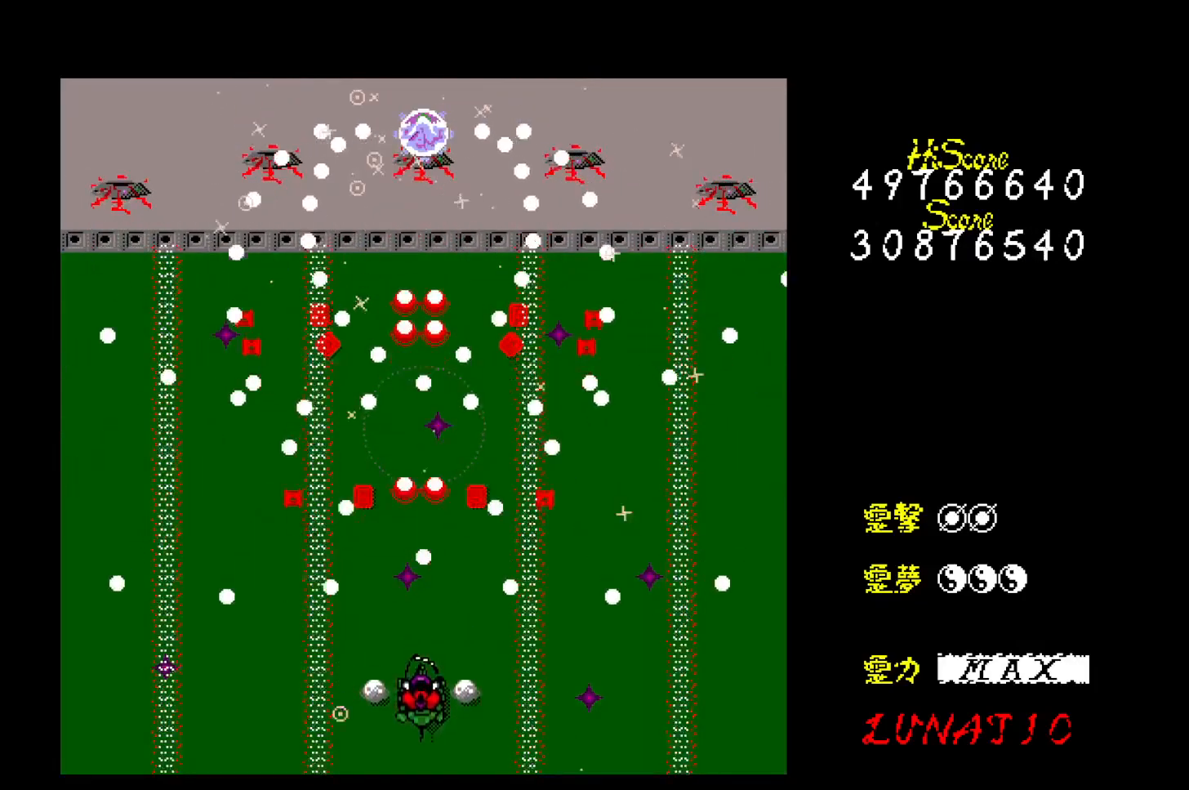
{"keys": ["up", "z"], "events": [[17, "down", "up"], [83, "left", "up"], [83, "z", "down"], [117, "up", "down"], [150, "z", "up"], [167, "up", "up"], [217, "z", "down"], [233, "up", "down"], [300, "up", "up"], [300, "z", "up"], [367, "up", "down"], [367, "z", "down"], [433, "up", "up"], [450, "z", "up"], [467, "up", "down"], [500, "z", "down"]]}
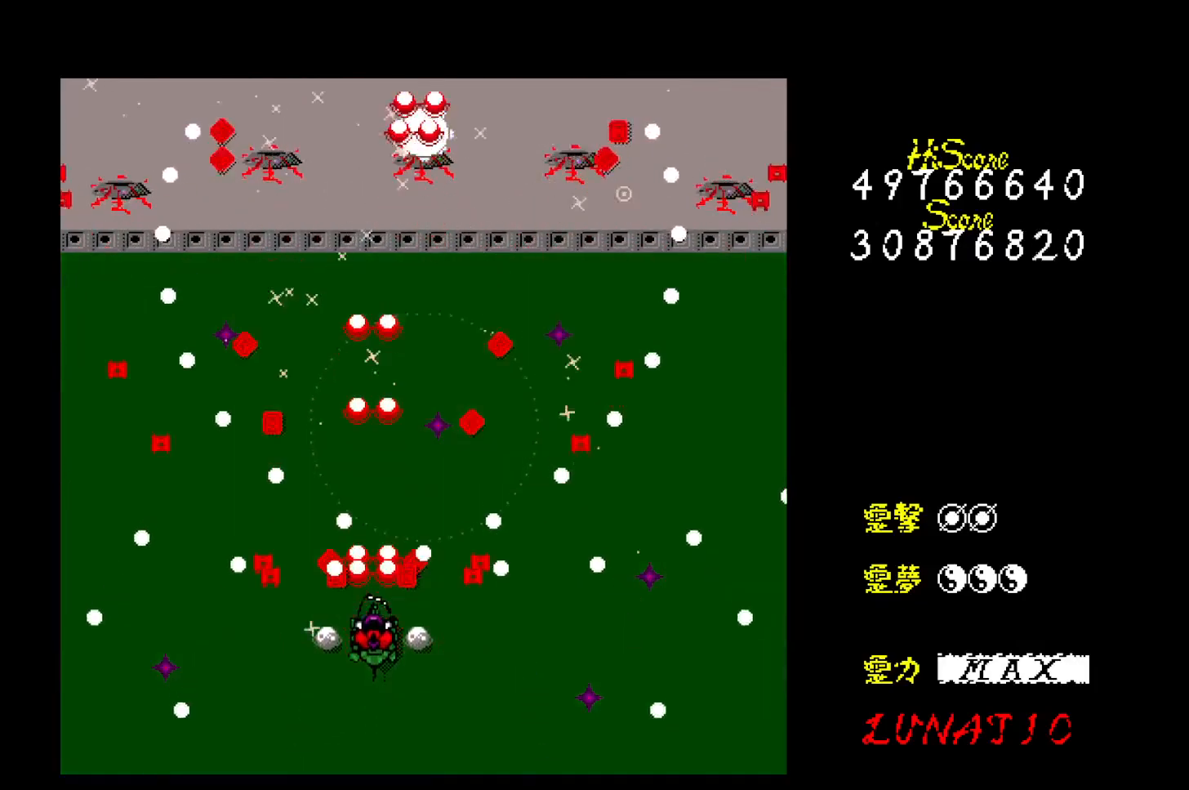
{"keys": ["z"], "events": [[100, "z", "up"], [133, "right", "down"], [150, "z", "down"], [183, "up", "up"], [200, "right", "up"], [233, "z", "up"], [300, "z", "down"], [383, "z", "up"], [433, "right", "down"], [450, "z", "down"], [500, "right", "up"]]}
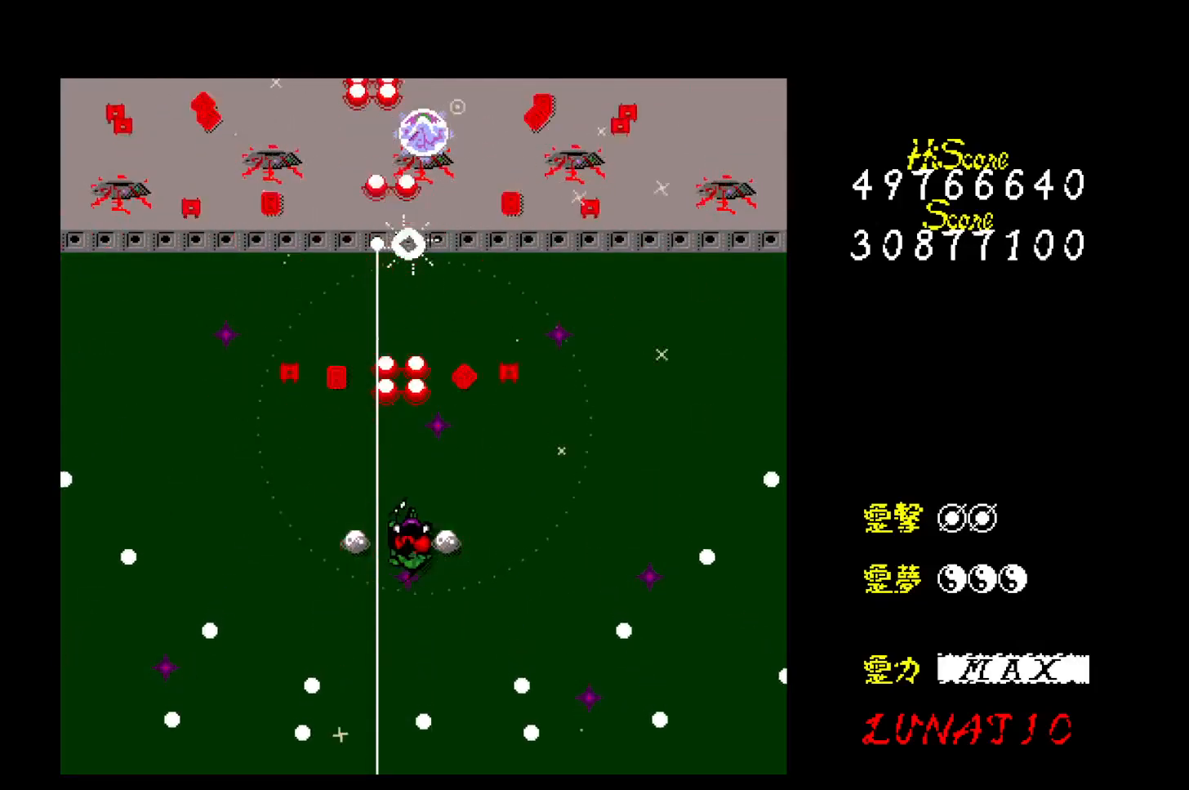
{"keys": ["right"], "events": [[33, "z", "up"], [100, "z", "down"], [117, "right", "down"], [183, "right", "up"], [183, "z", "up"], [250, "z", "down"], [300, "right", "down"], [333, "z", "up"], [350, "right", "up"], [417, "z", "down"], [450, "right", "down"], [483, "z", "up"]]}
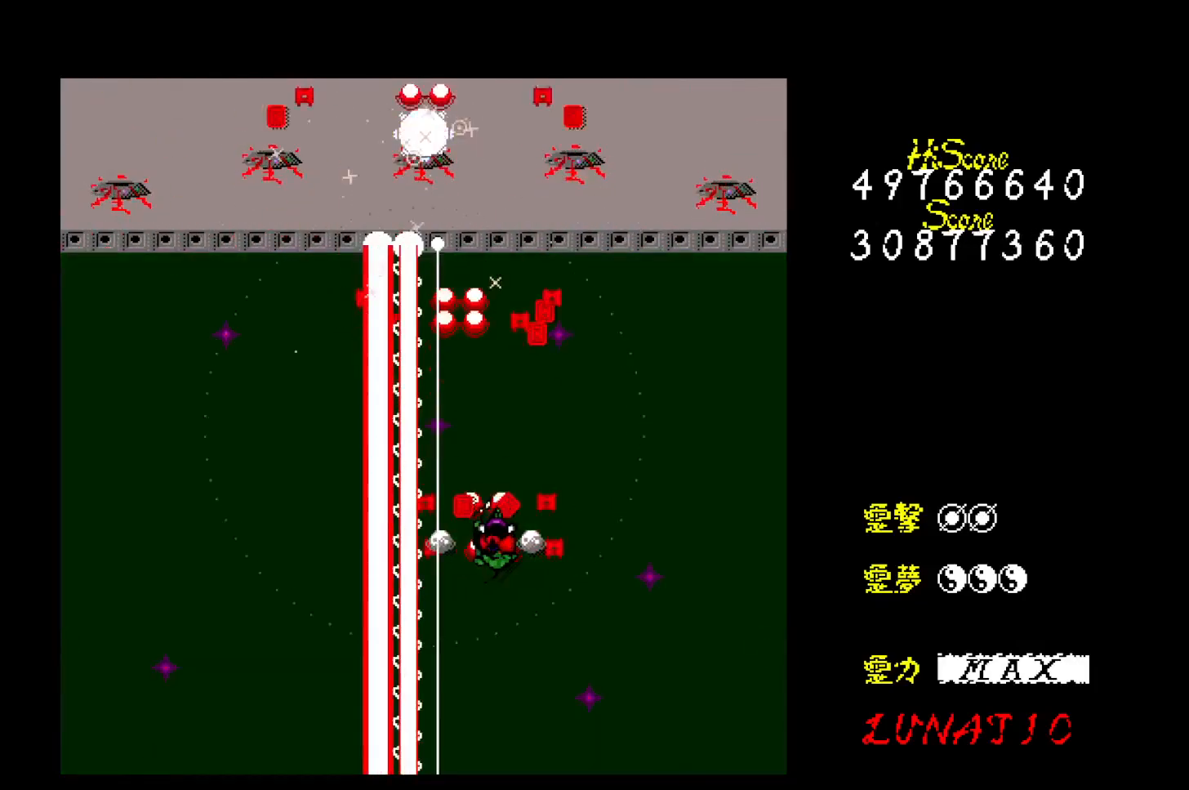
{"keys": ["z"], "events": [[17, "right", "up"], [50, "z", "down"], [100, "right", "down"], [117, "z", "up"], [150, "right", "up"], [167, "z", "down"], [267, "right", "down"], [267, "z", "up"], [317, "right", "up"], [333, "z", "down"], [400, "z", "up"], [417, "right", "down"], [467, "right", "up"], [467, "z", "down"]]}
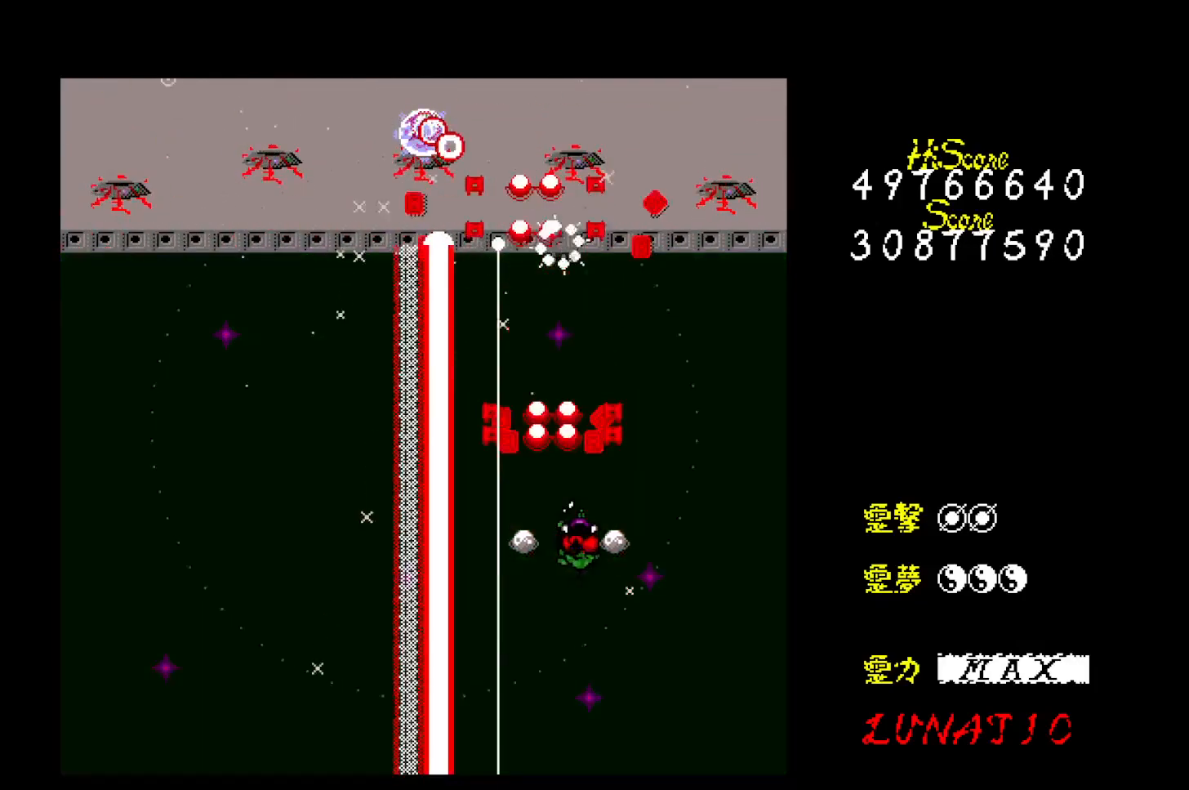
{"keys": ["right"], "events": [[33, "z", "up"], [50, "right", "down"], [100, "right", "up"], [100, "z", "down"], [183, "z", "up"], [200, "right", "down"], [250, "right", "up"], [250, "z", "down"], [333, "right", "down"], [333, "z", "up"], [400, "right", "up"], [400, "z", "down"], [450, "right", "down"], [467, "z", "up"]]}
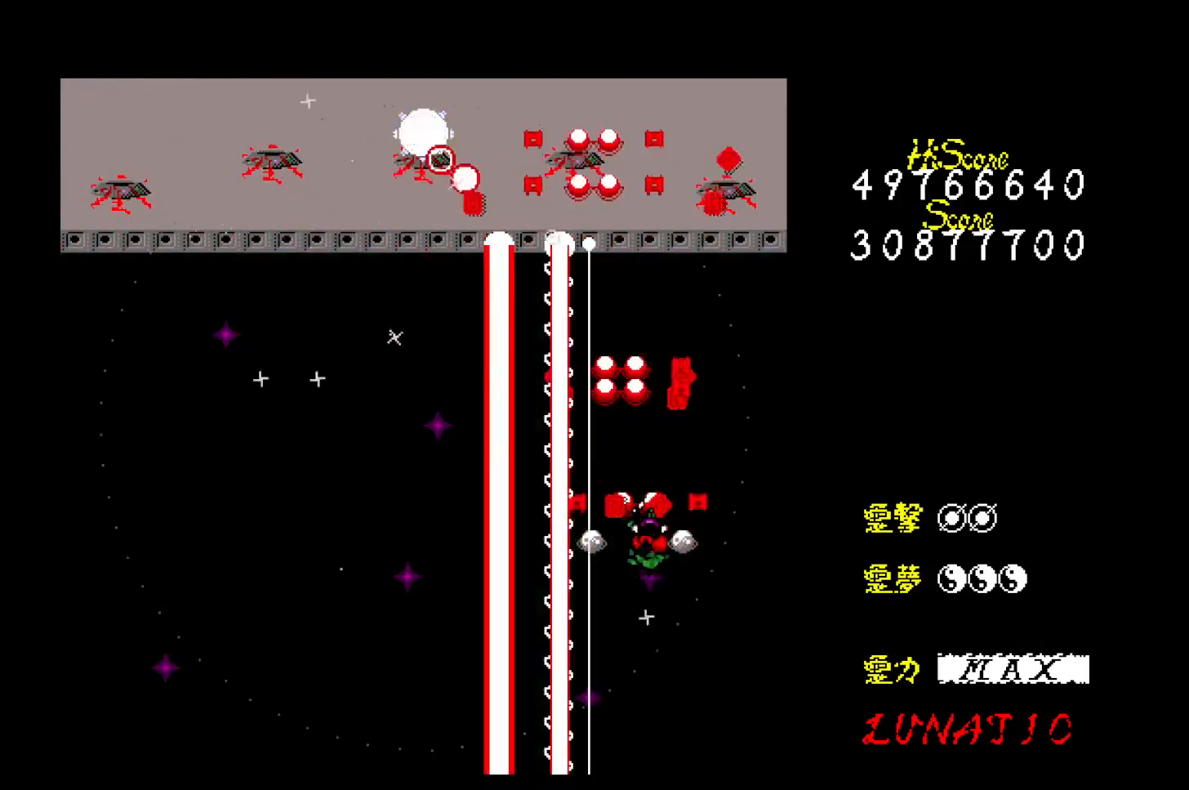
{"keys": ["down", "z"], "events": [[33, "right", "up"], [33, "z", "down"], [83, "z", "up"], [150, "right", "down"], [167, "z", "down"], [217, "right", "up"], [233, "z", "up"], [283, "z", "down"], [367, "down", "down"], [383, "z", "up"], [417, "z", "down"]]}
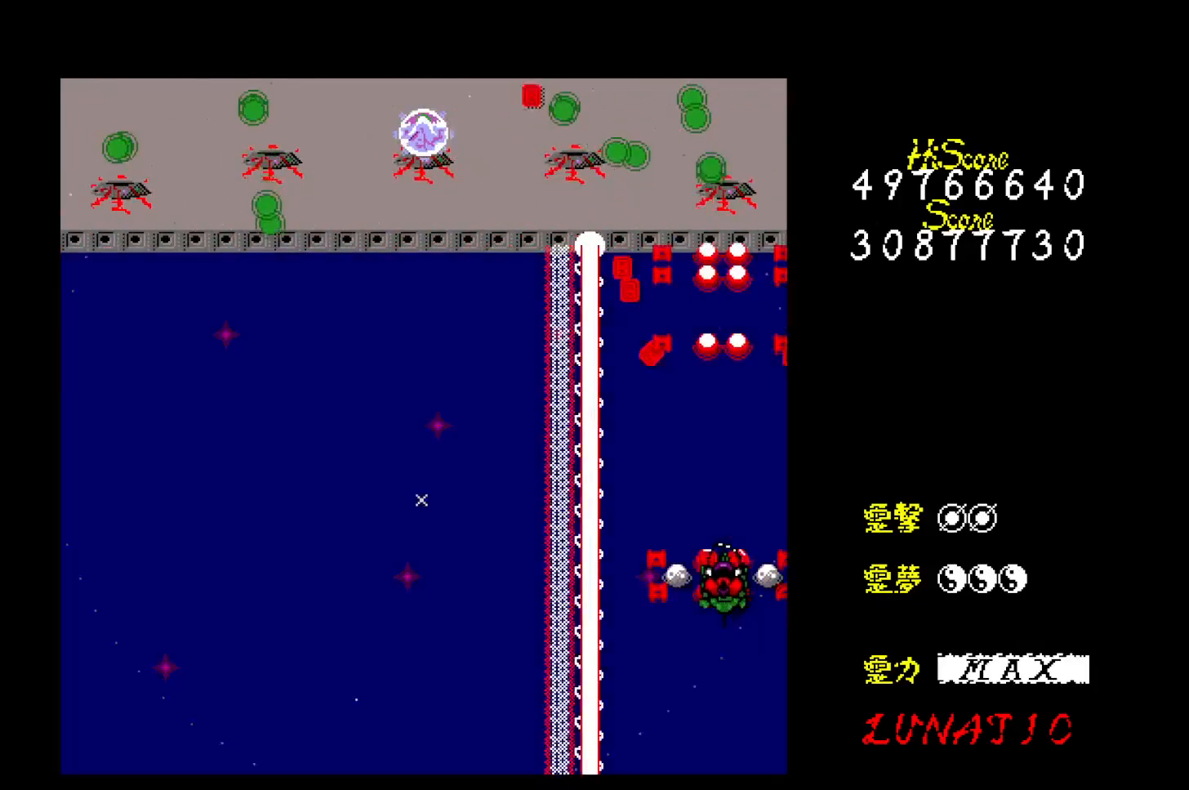
{"keys": ["left", "up", "z"], "events": [[17, "z", "up"], [50, "z", "down"], [183, "down", "up"], [267, "up", "down"], [267, "z", "up"], [300, "z", "down"], [483, "left", "down"]]}
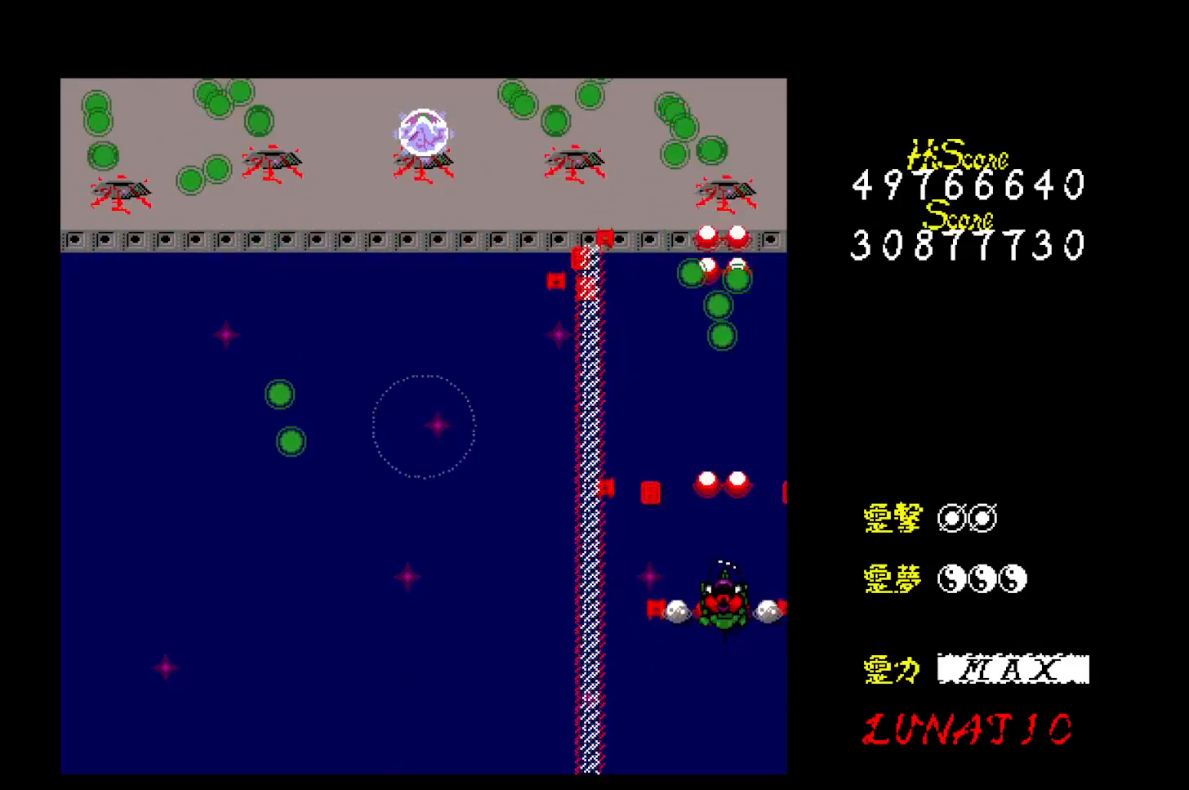
{"keys": ["down", "left"], "events": [[17, "up", "up"], [17, "z", "up"], [67, "z", "down"], [150, "z", "up"], [217, "z", "down"], [300, "z", "up"], [367, "z", "down"], [433, "down", "down"], [450, "z", "up"]]}
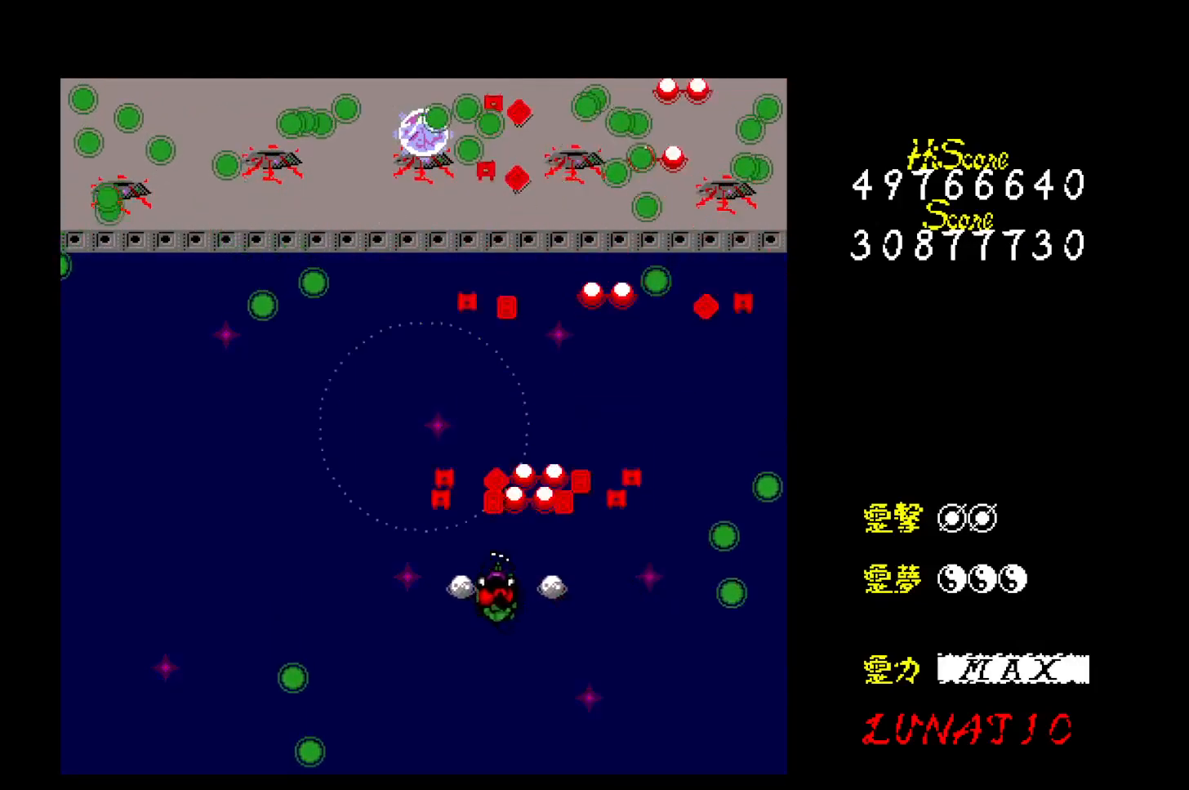
{"keys": ["down", "right", "z"], "events": [[33, "z", "down"], [50, "left", "up"], [100, "right", "down"], [100, "z", "up"], [167, "down", "up"], [183, "z", "down"], [250, "z", "up"], [333, "z", "down"], [417, "down", "down"], [417, "z", "up"], [500, "z", "down"]]}
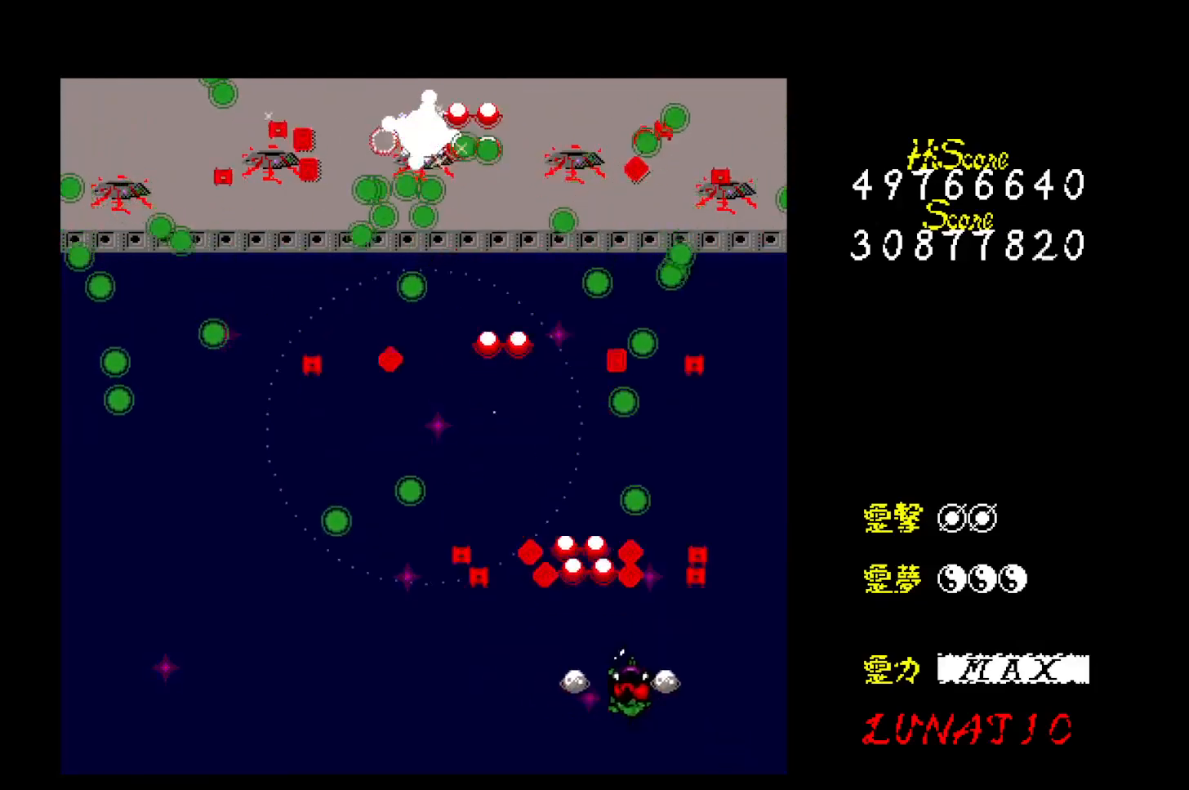
{"keys": ["up", "z"], "events": [[50, "down", "up"], [67, "z", "up"], [150, "z", "down"], [167, "up", "down"], [233, "z", "up"], [300, "z", "down"], [367, "z", "up"], [433, "z", "down"], [483, "right", "up"]]}